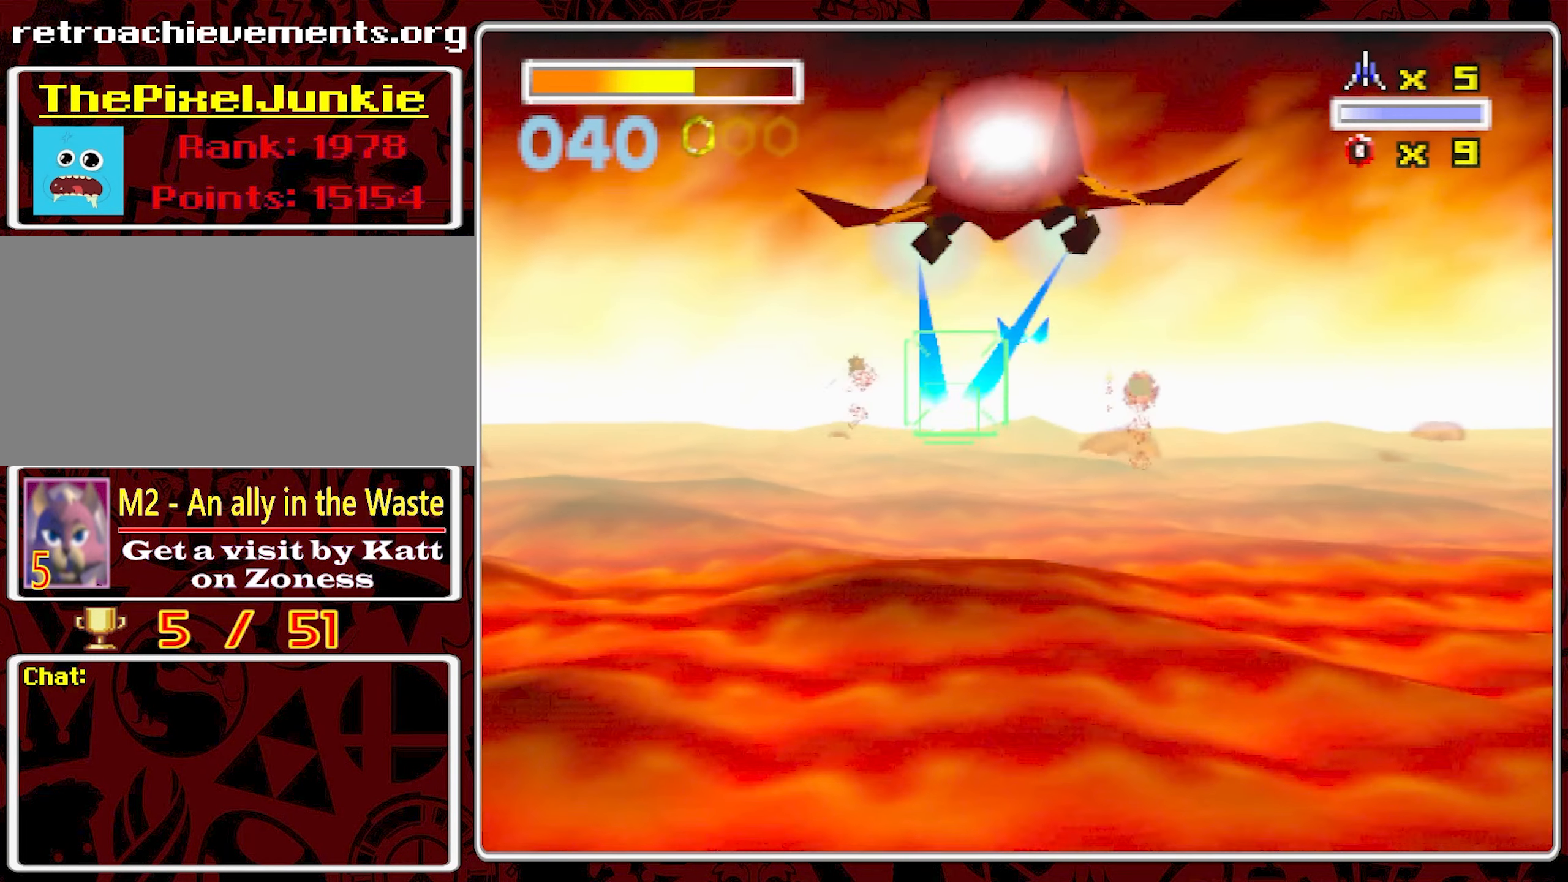
Gameplay with a controller (Nintendo layout); each line is a JSON object with the inputs held at the frame after it. "events" lists button and stick changes between this image and that frame as [ms after this image, input, new state], when the widget could be followed in between. Not read: A L3 R3.
{"buttons": [], "left_stick": "center", "right_stick": "center", "events": [[200, "left_stick", "left"], [350, "left_stick", "center"]]}
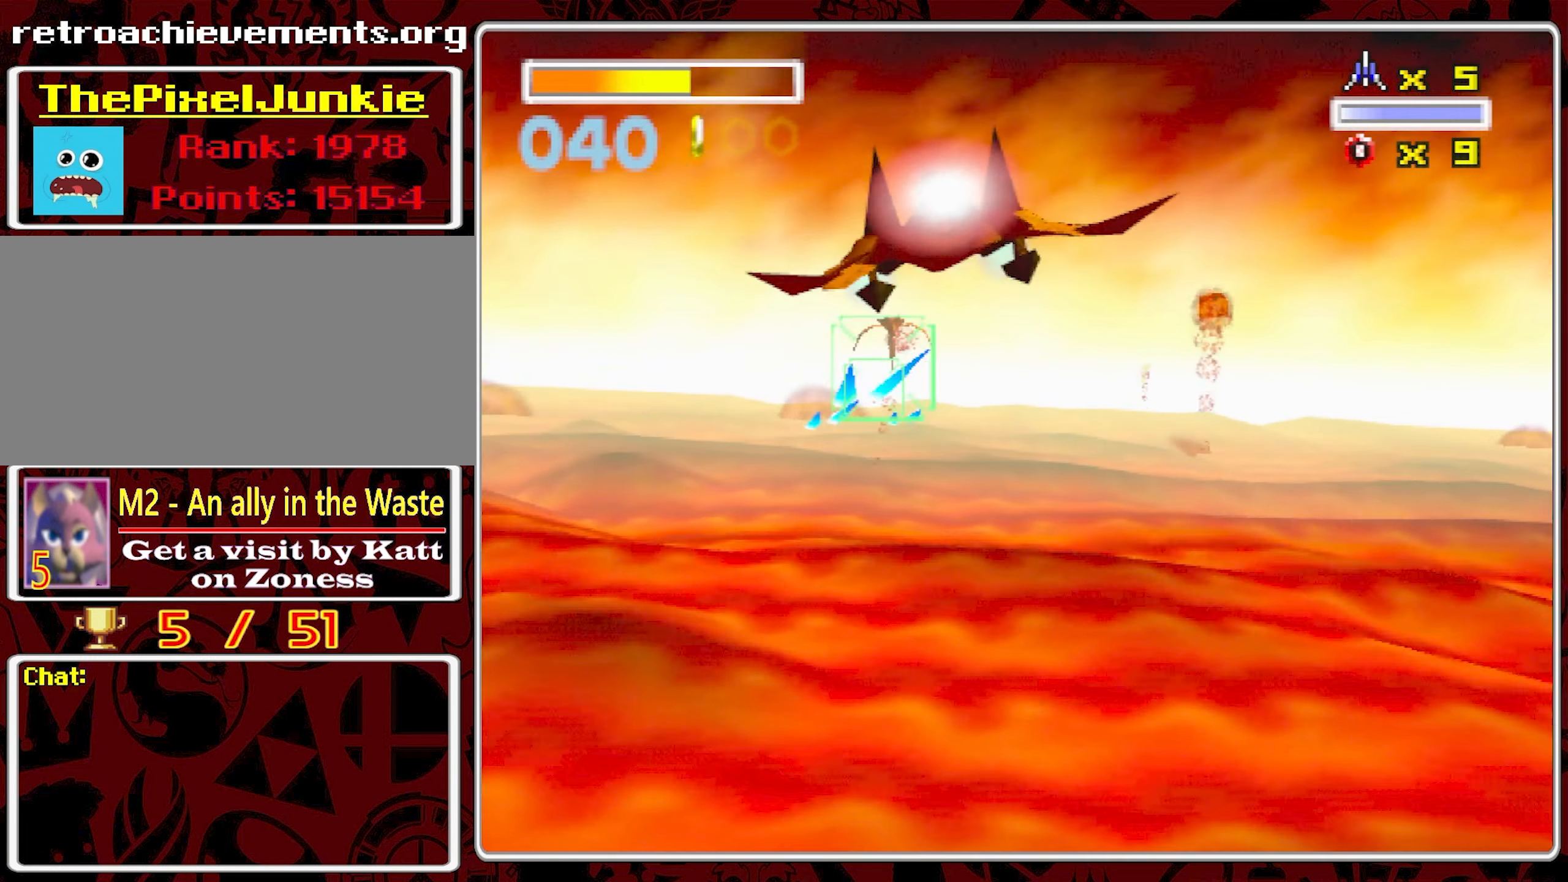
{"buttons": [], "left_stick": "center", "right_stick": "center", "events": [[67, "left_stick", "down-left"], [167, "left_stick", "center"]]}
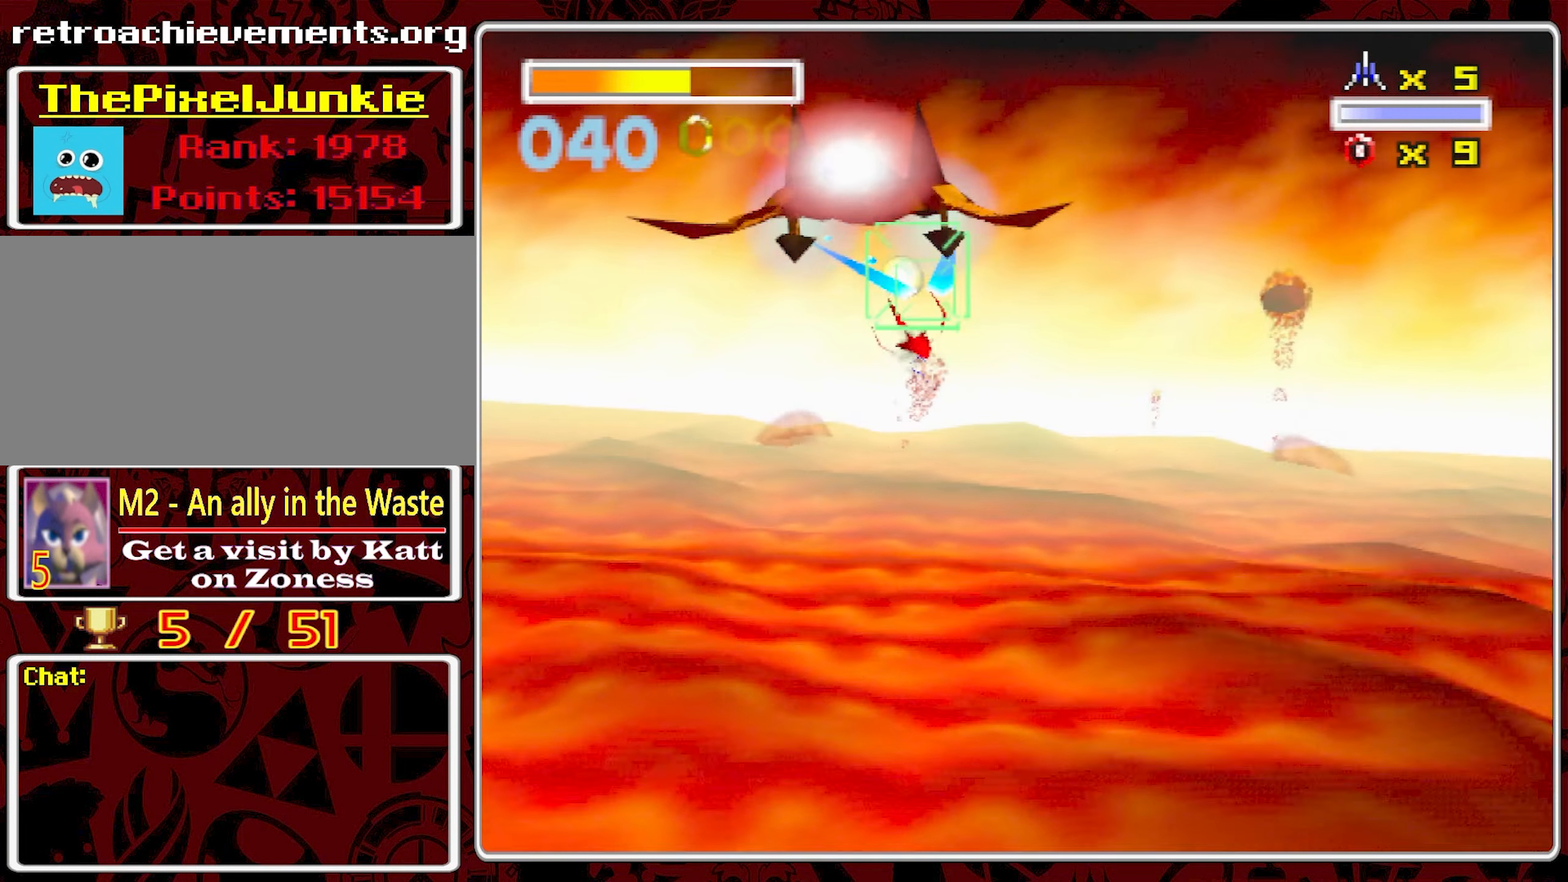
{"buttons": [], "left_stick": "center", "right_stick": "center", "events": []}
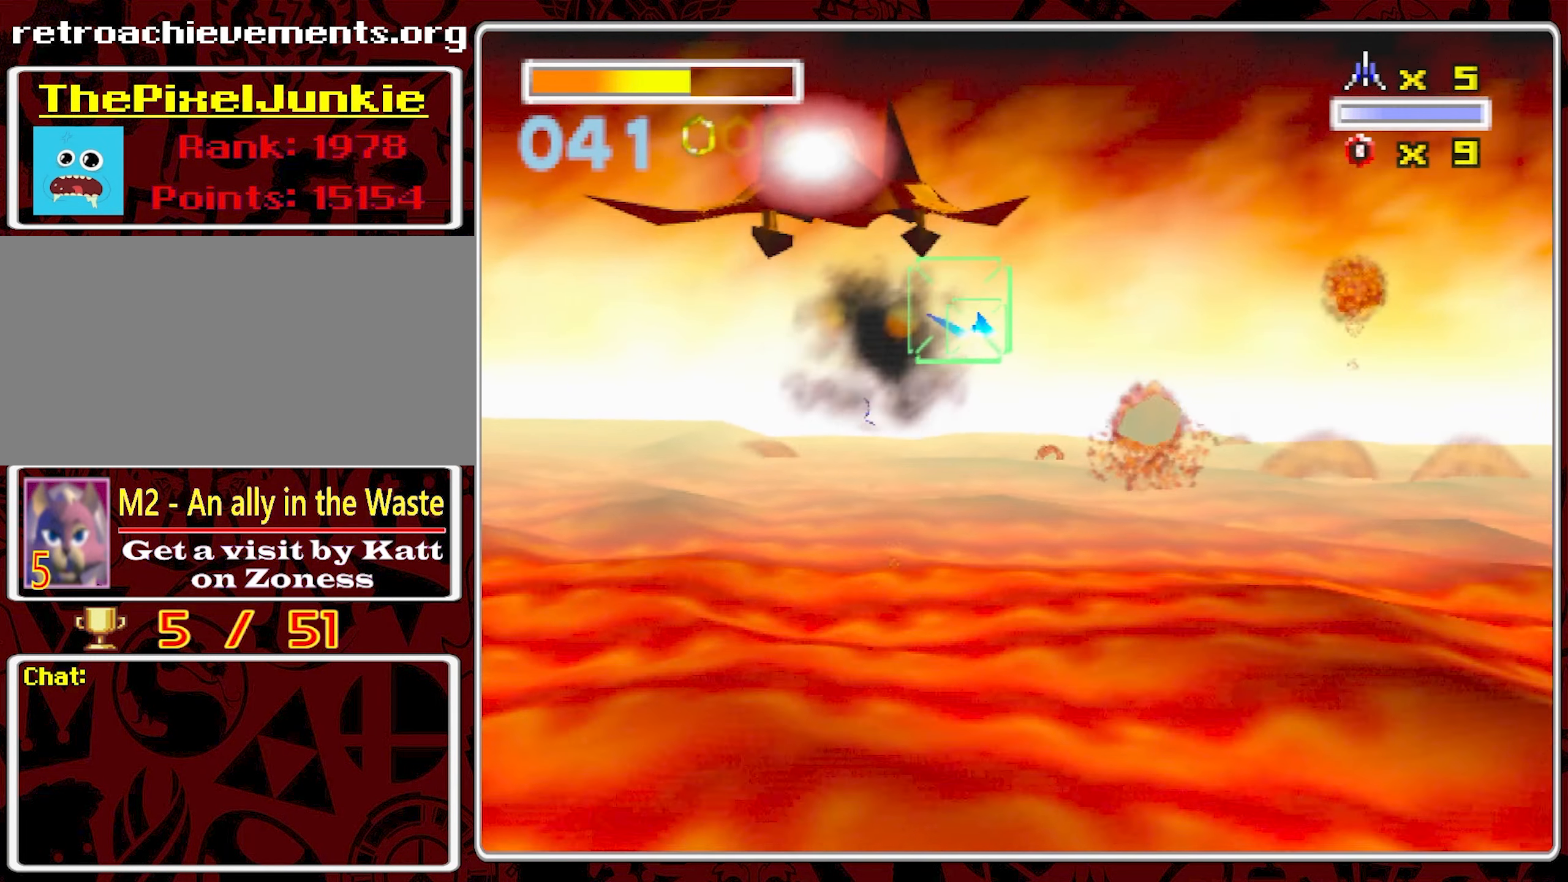
{"buttons": [], "left_stick": "center", "right_stick": "center", "events": [[284, "left_stick", "left"], [367, "left_stick", "center"]]}
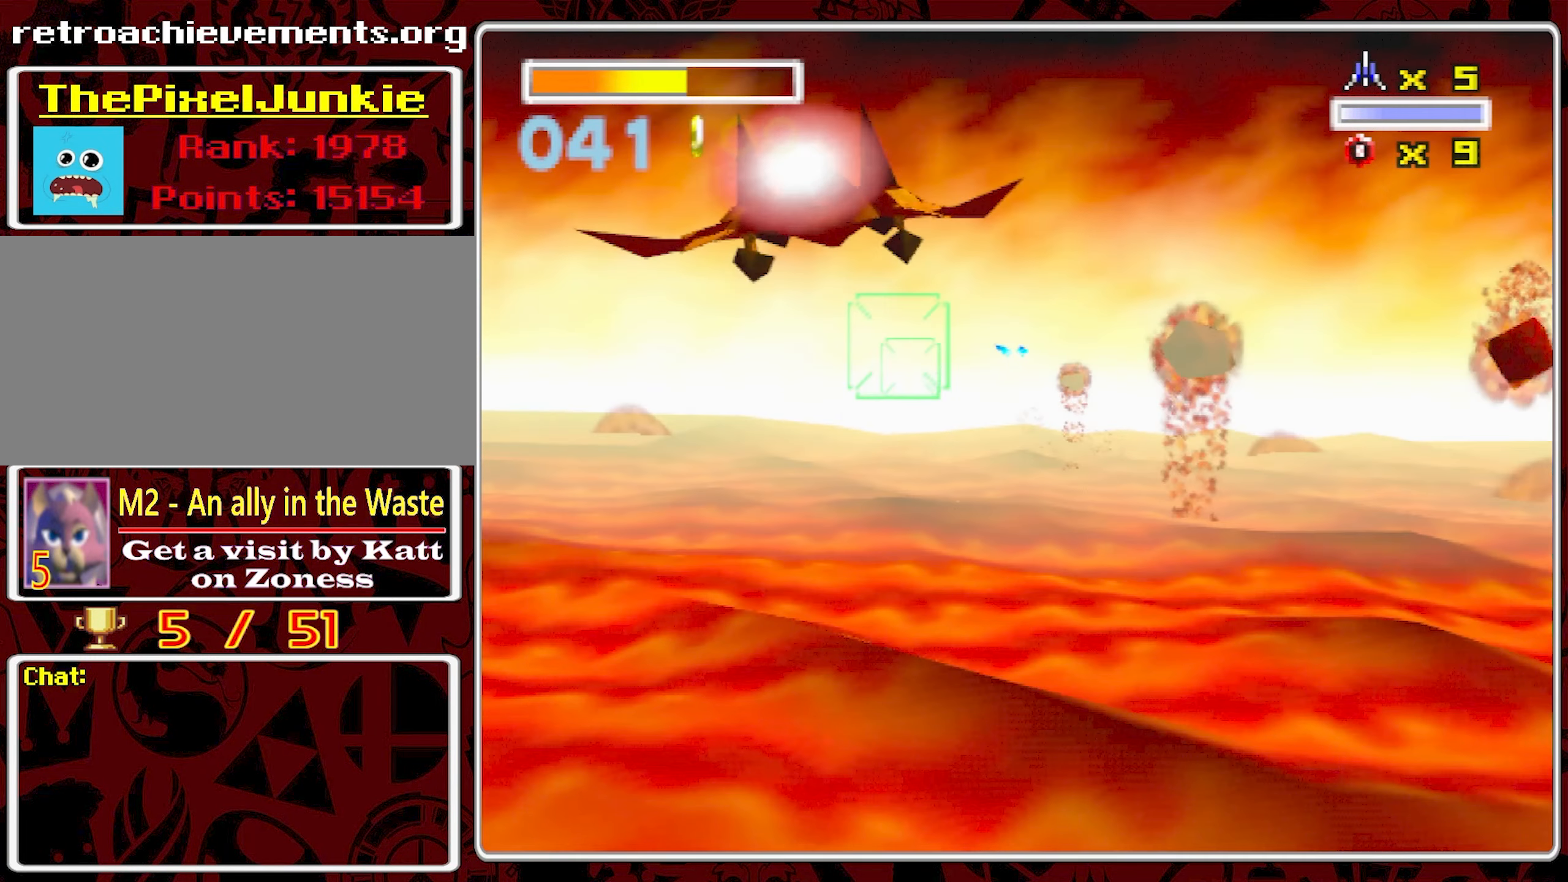
{"buttons": [], "left_stick": "down-right", "right_stick": "center", "events": [[17, "left_stick", "right"], [300, "left_stick", "center"], [450, "left_stick", "down-right"]]}
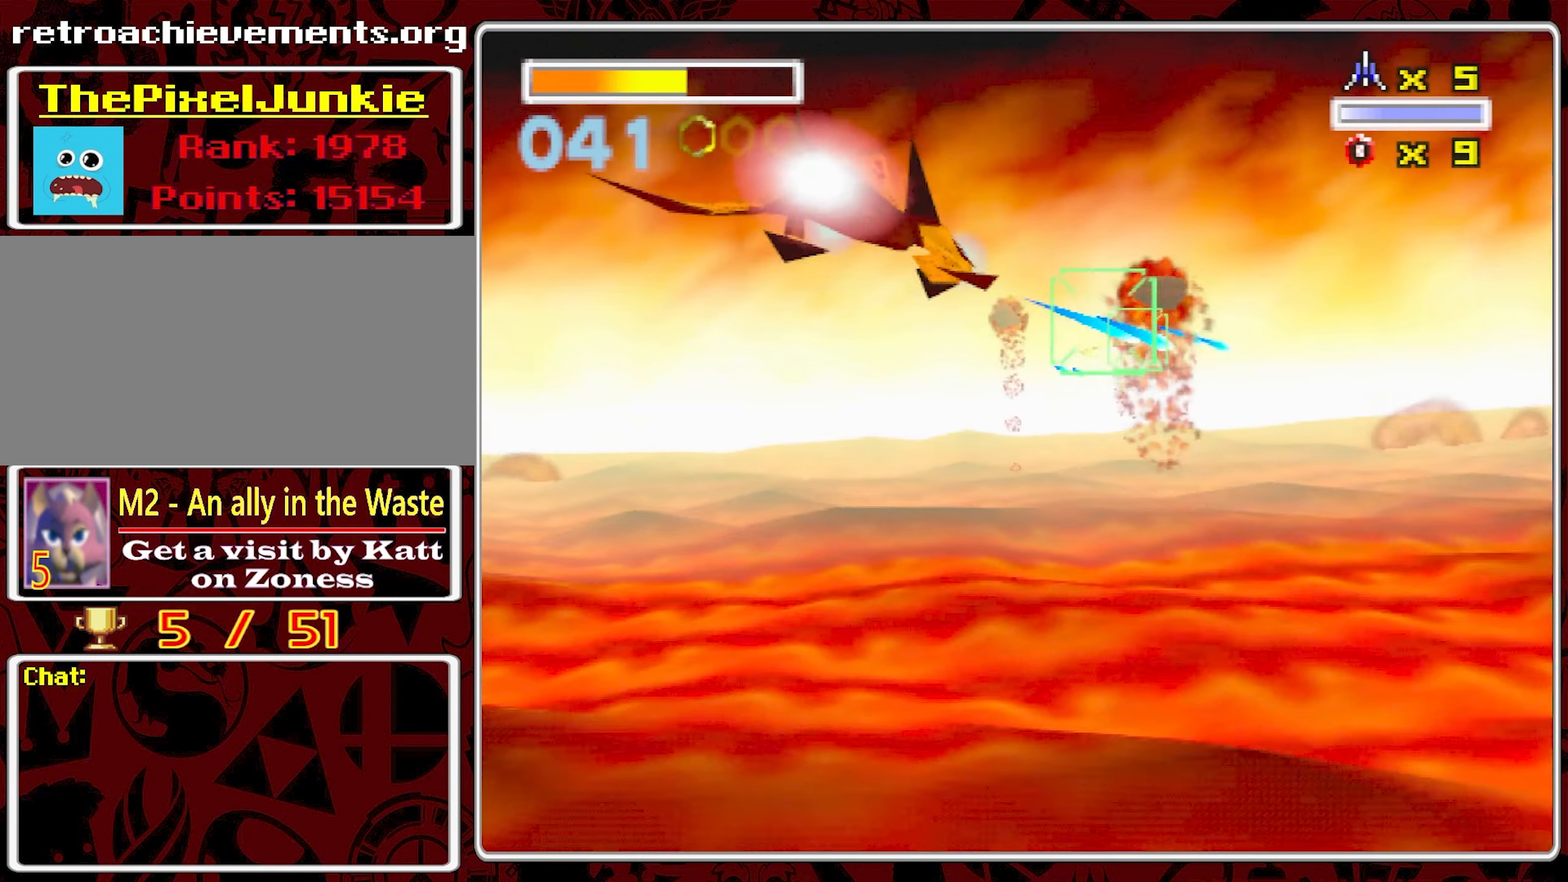
{"buttons": [], "left_stick": "center", "right_stick": "center", "events": [[100, "left_stick", "center"], [300, "left_stick", "left"], [400, "left_stick", "center"]]}
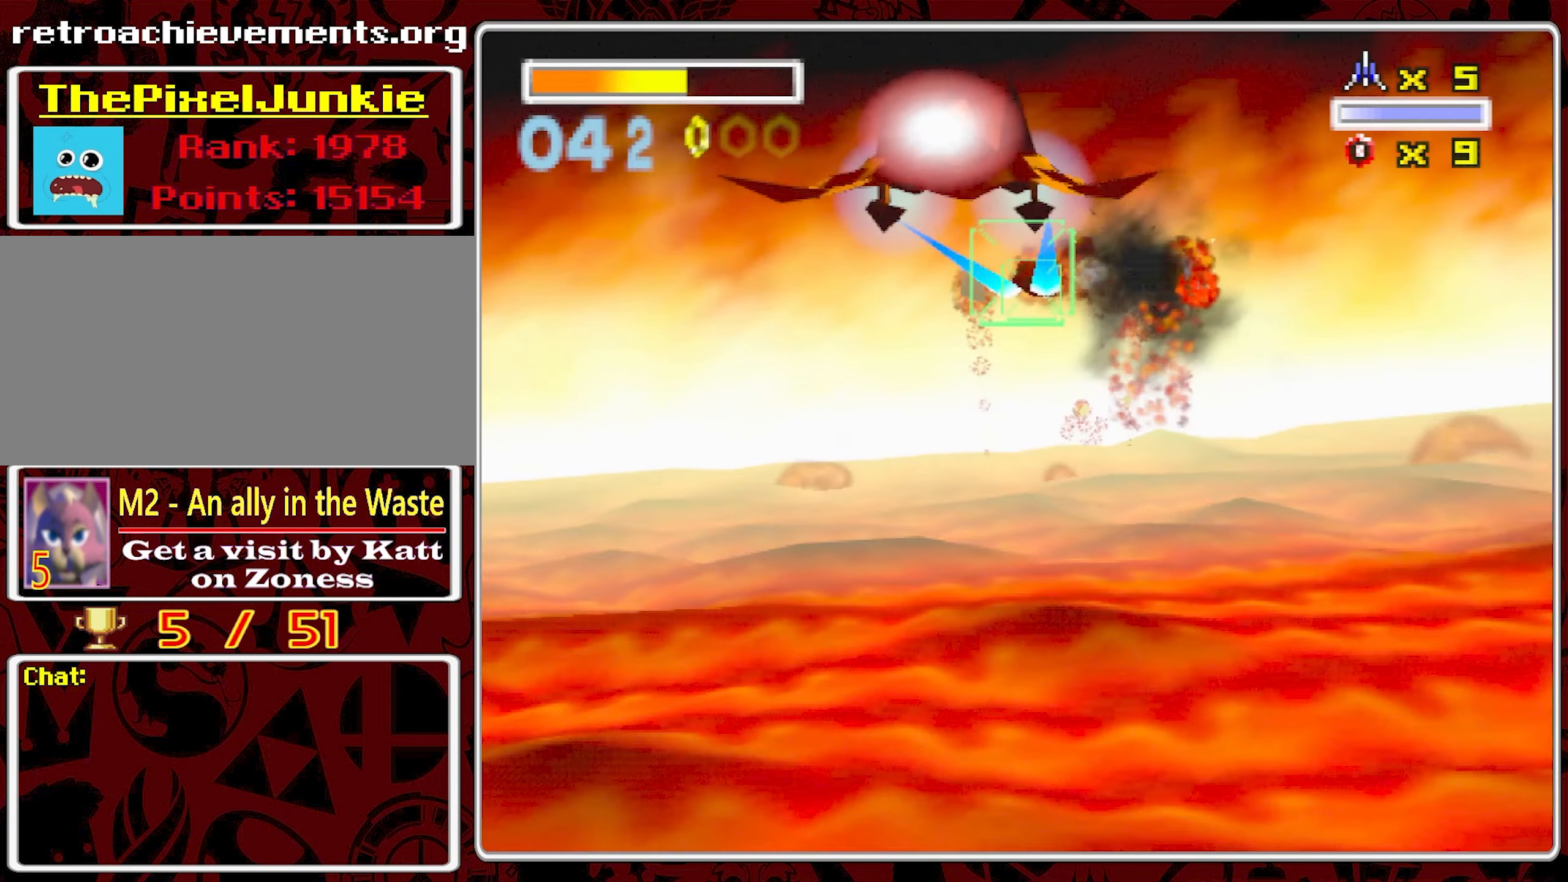
{"buttons": [], "left_stick": "right", "right_stick": "center", "events": [[33, "left_stick", "left"], [133, "left_stick", "center"], [200, "left_stick", "right"]]}
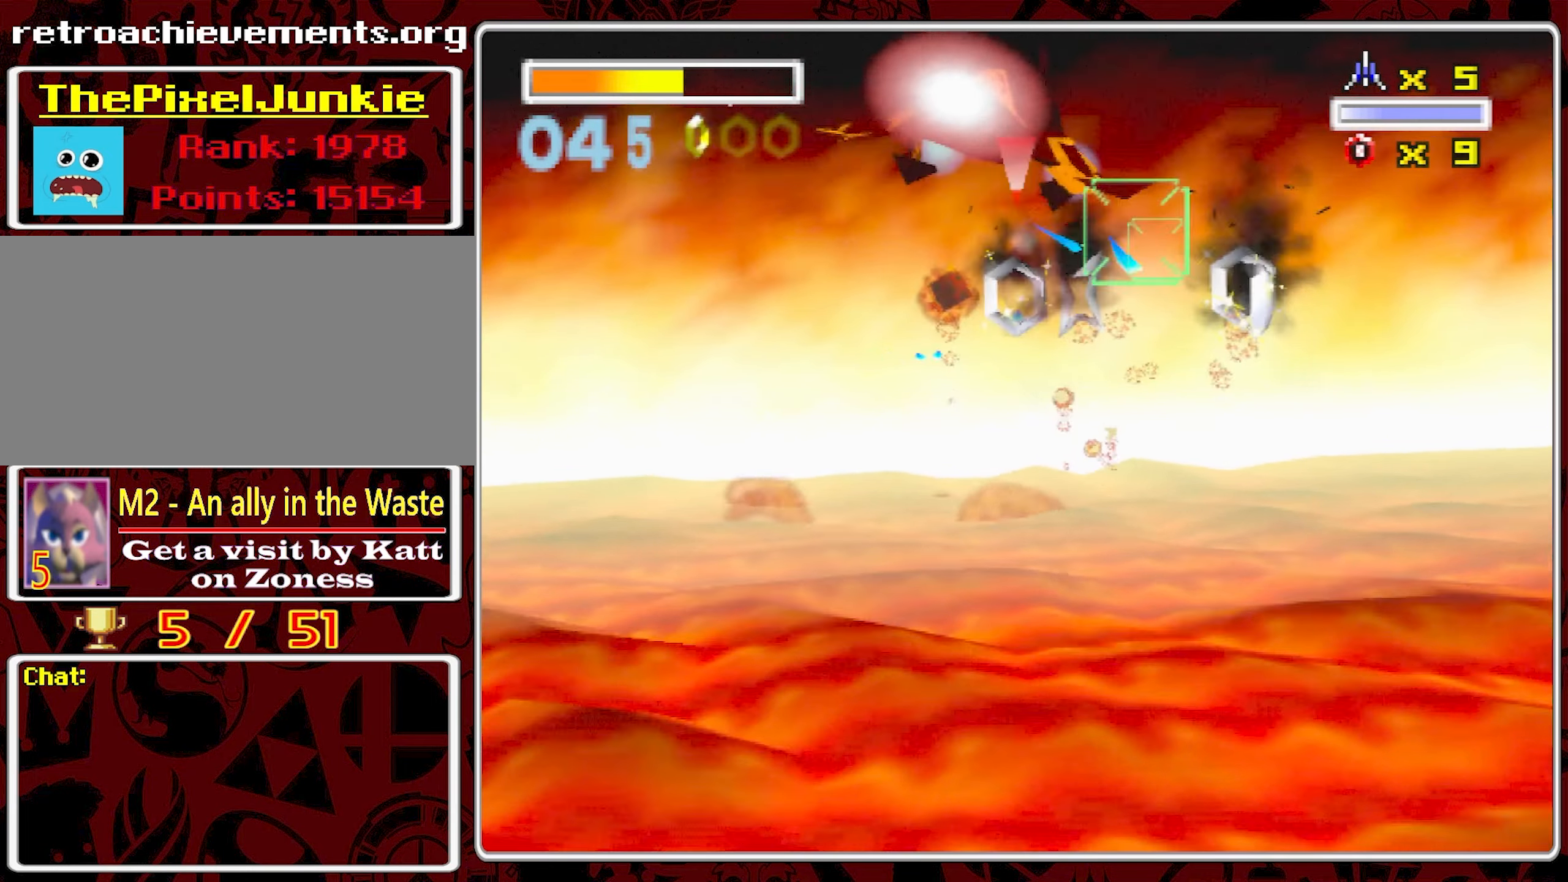
{"buttons": [], "left_stick": "left", "right_stick": "center", "events": [[266, "left_stick", "center"], [350, "left_stick", "left"]]}
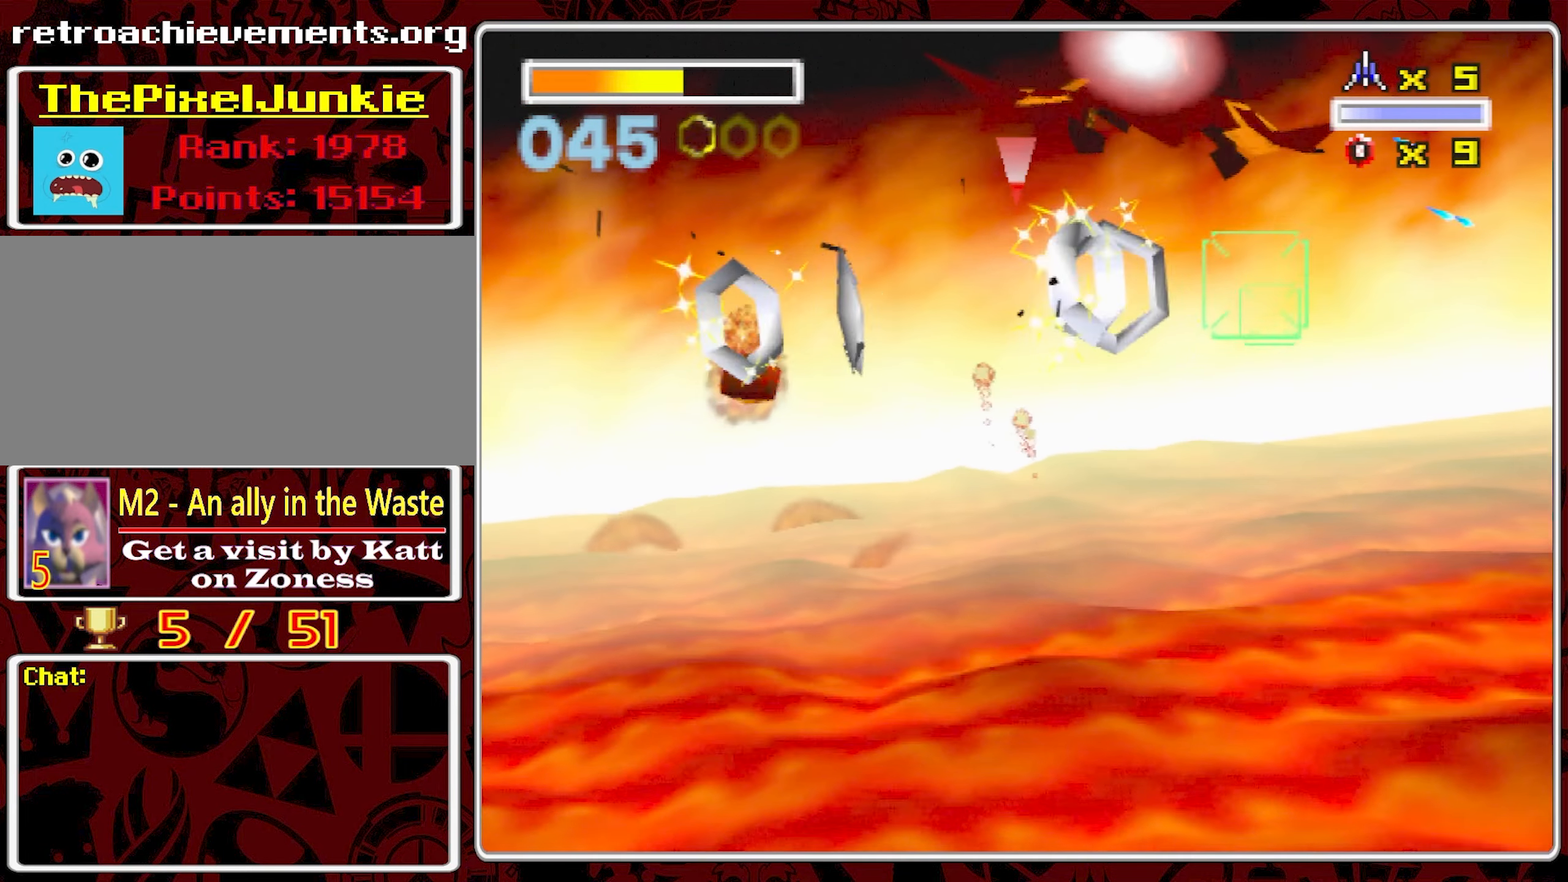
{"buttons": [], "left_stick": "left", "right_stick": "center", "events": [[50, "left_stick", "center"], [166, "left_stick", "left"]]}